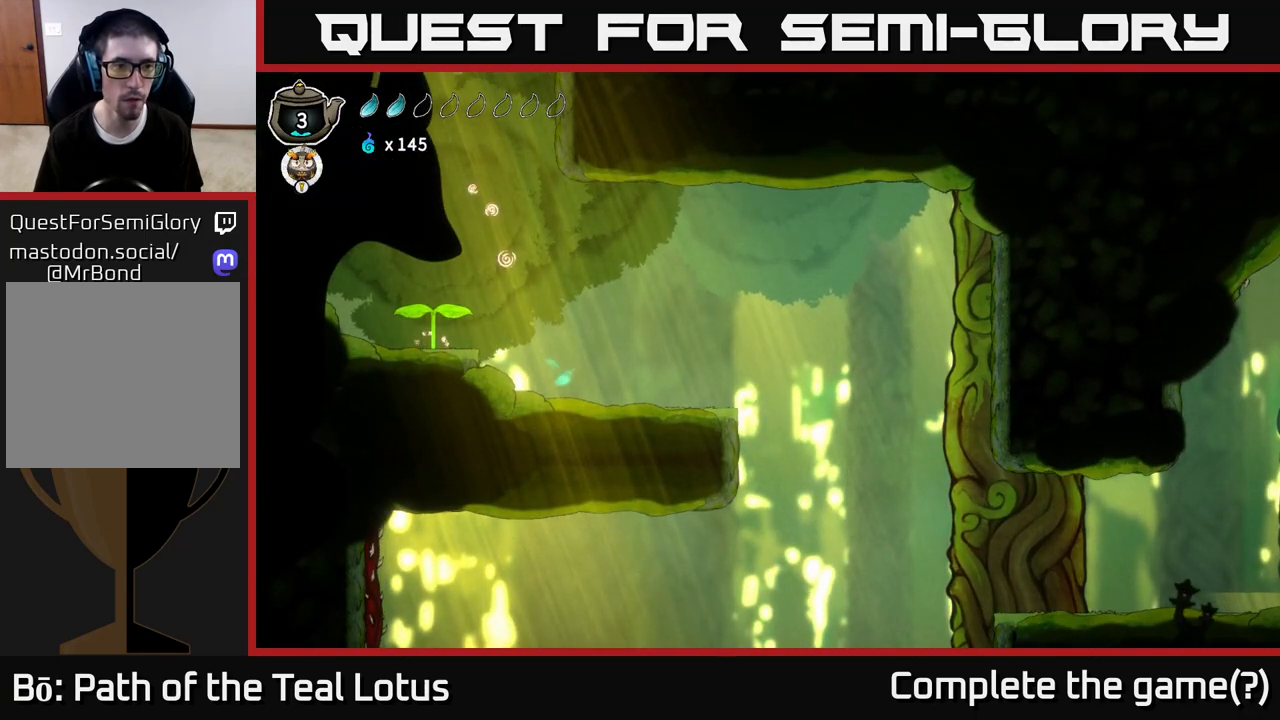
Gameplay with a controller (Xbox layout); each line is a JSON object with the inputs held at the frame after it. "events" lists button and stick changes between this image and that frame as [ms after this image, input, new state], when the widget could be followed in between.
{"buttons": ["X"], "left_stick": "down-right", "right_stick": "center", "events": [[233, "X", "down"], [417, "left_stick", "down-right"]]}
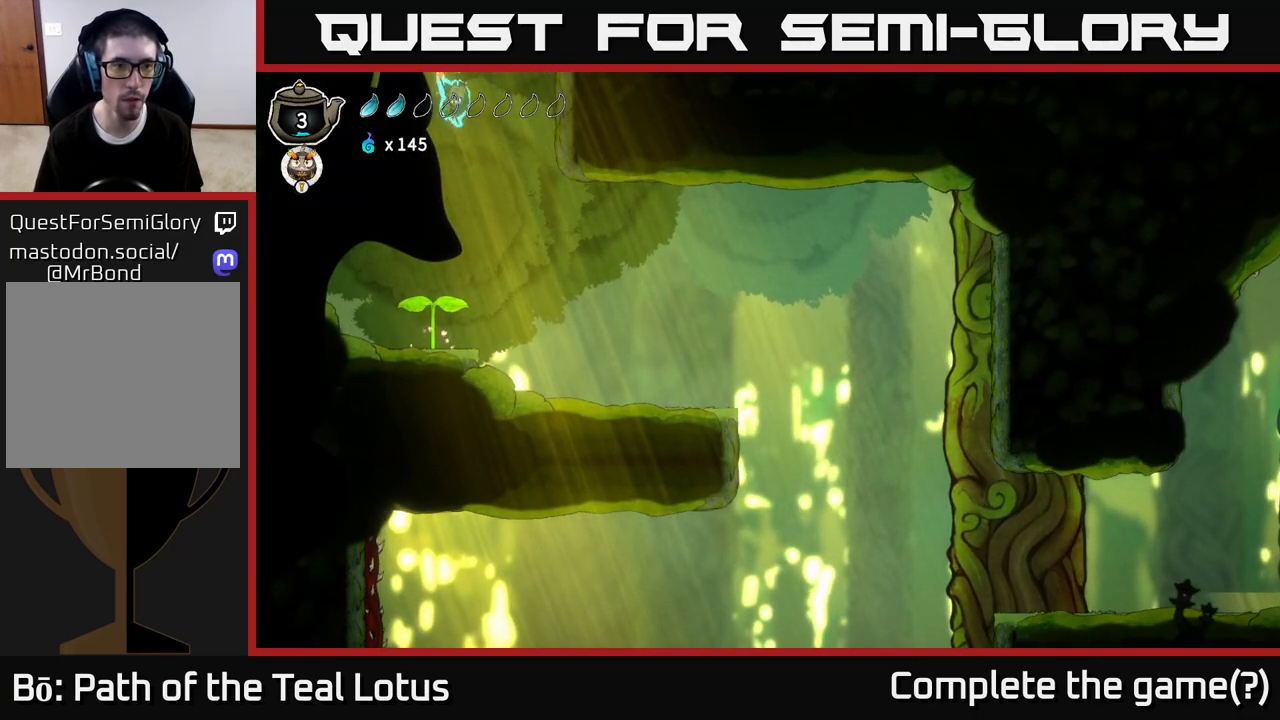
{"buttons": ["A"], "left_stick": "center", "right_stick": "center", "events": [[133, "A", "down"], [150, "X", "up"], [417, "left_stick", "center"]]}
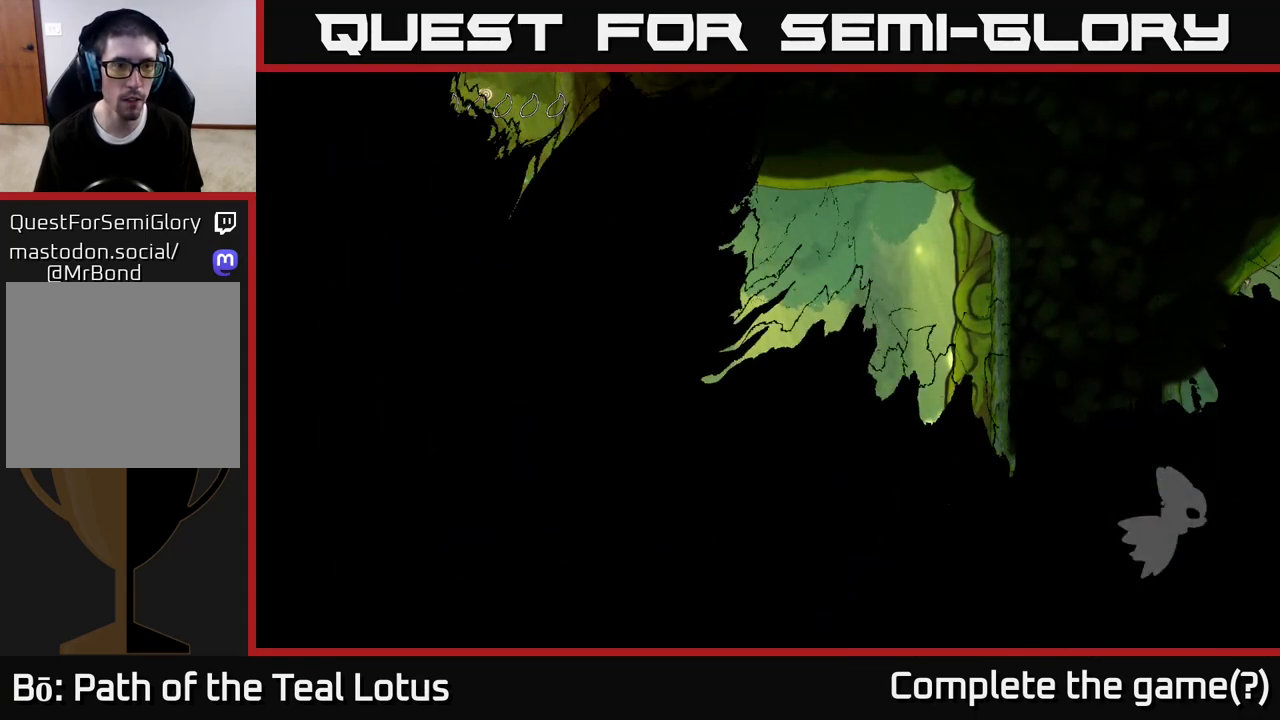
{"buttons": ["A"], "left_stick": "right", "right_stick": "center", "events": [[383, "left_stick", "right"]]}
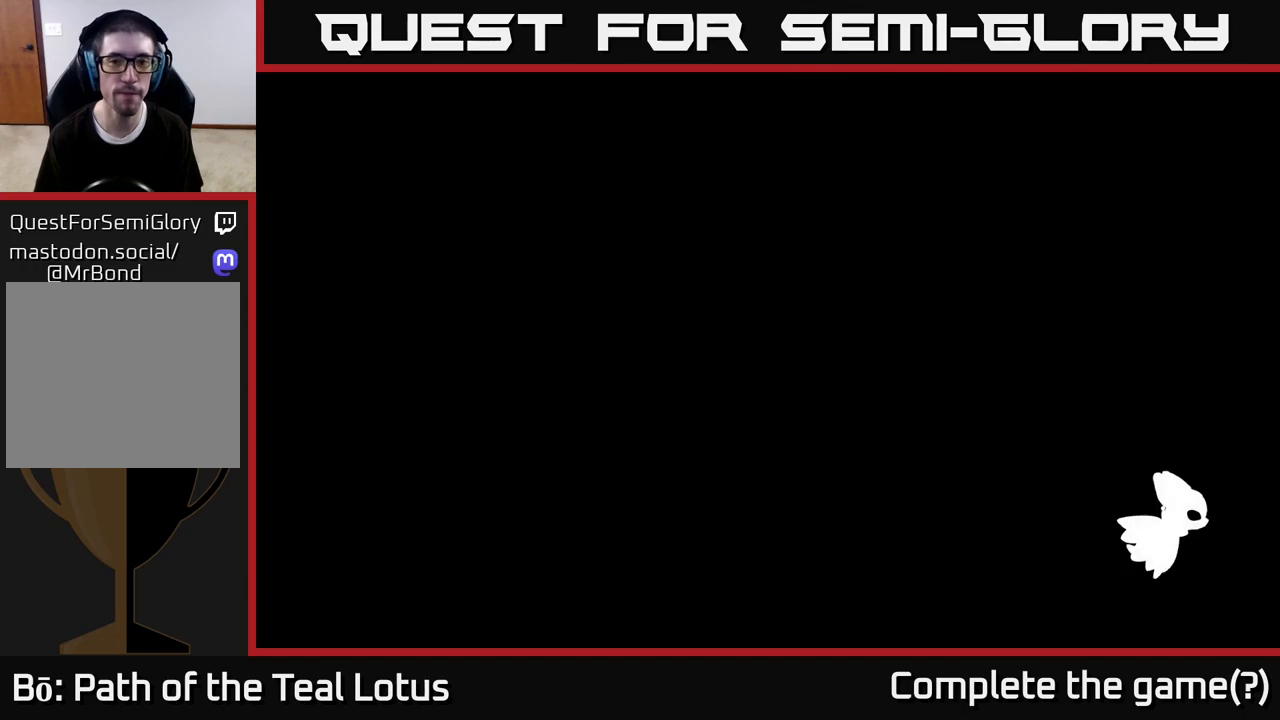
{"buttons": ["A"], "left_stick": "right", "right_stick": "center", "events": [[100, "left_stick", "center"], [300, "left_stick", "right"]]}
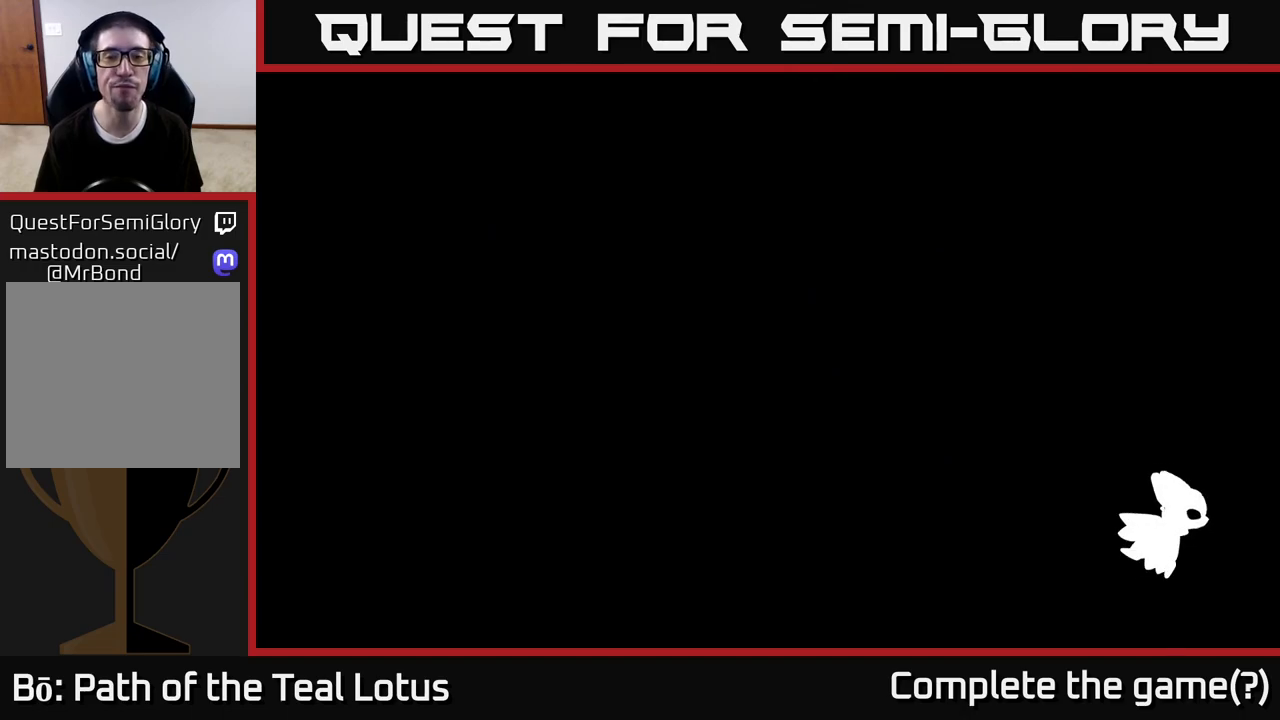
{"buttons": ["A"], "left_stick": "right", "right_stick": "center", "events": [[67, "left_stick", "center"], [217, "left_stick", "right"]]}
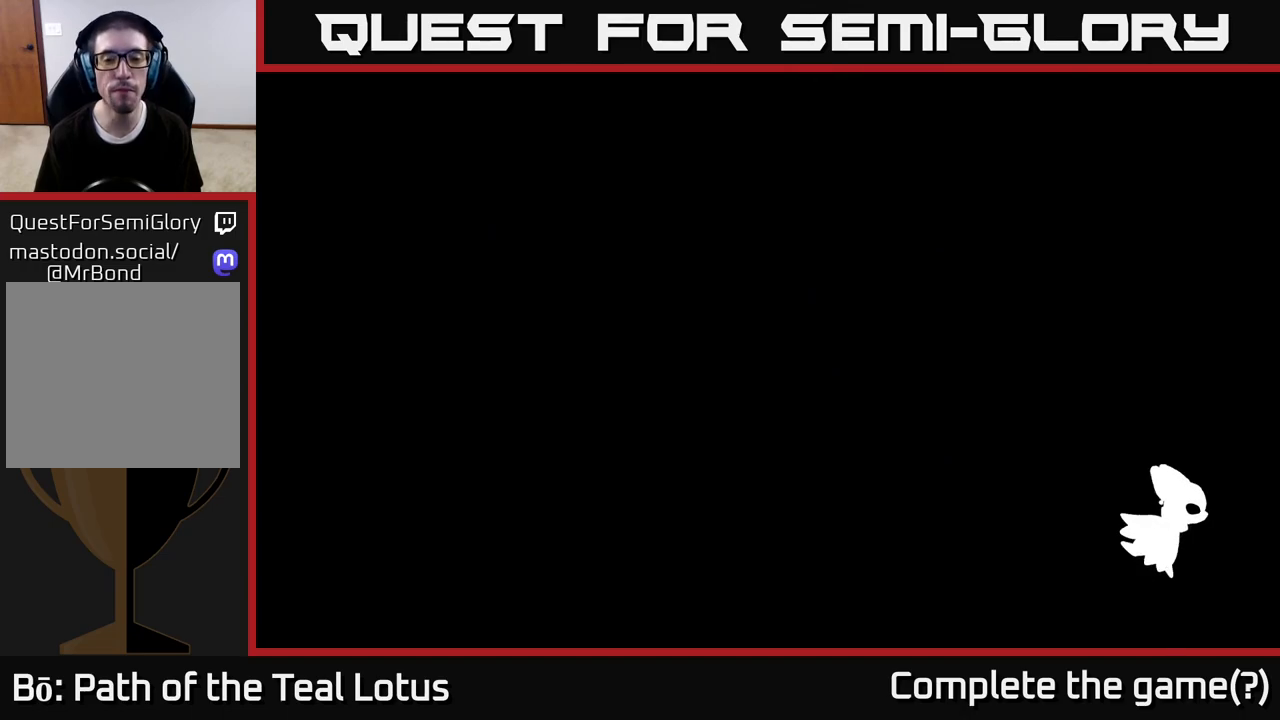
{"buttons": [], "left_stick": "right", "right_stick": "center", "events": [[217, "A", "up"]]}
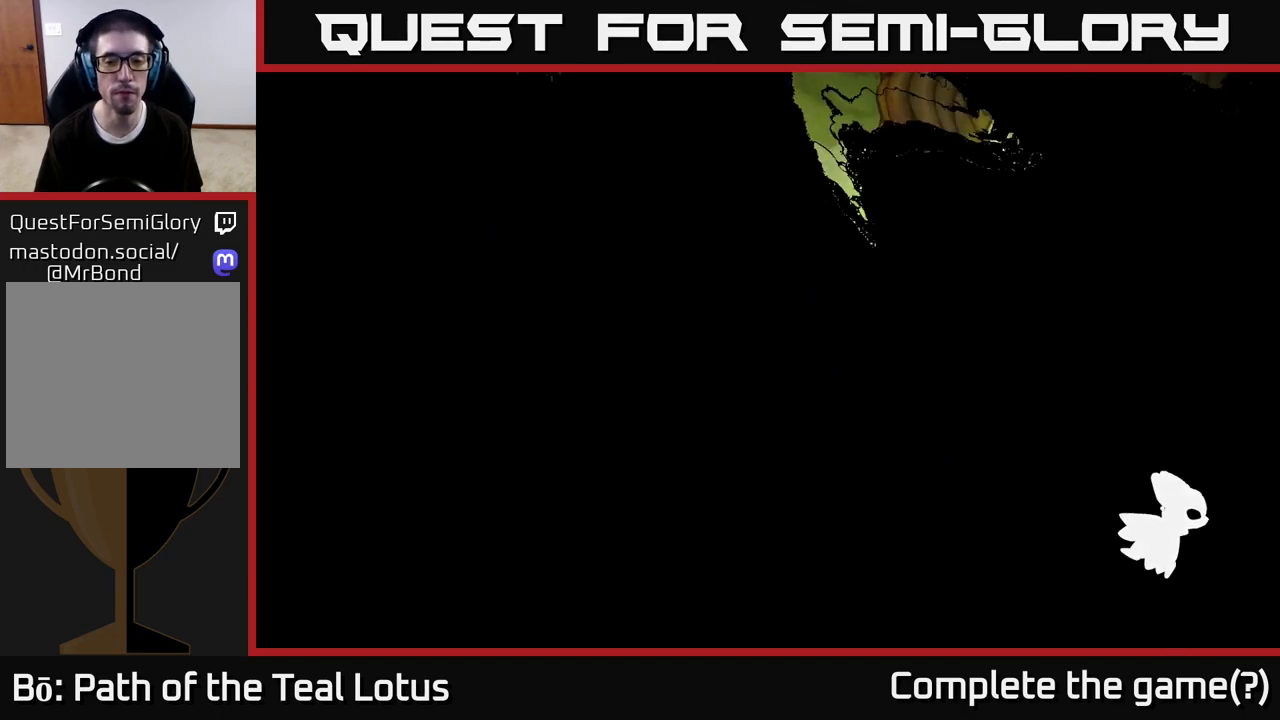
{"buttons": [], "left_stick": "center", "right_stick": "center", "events": [[367, "left_stick", "center"]]}
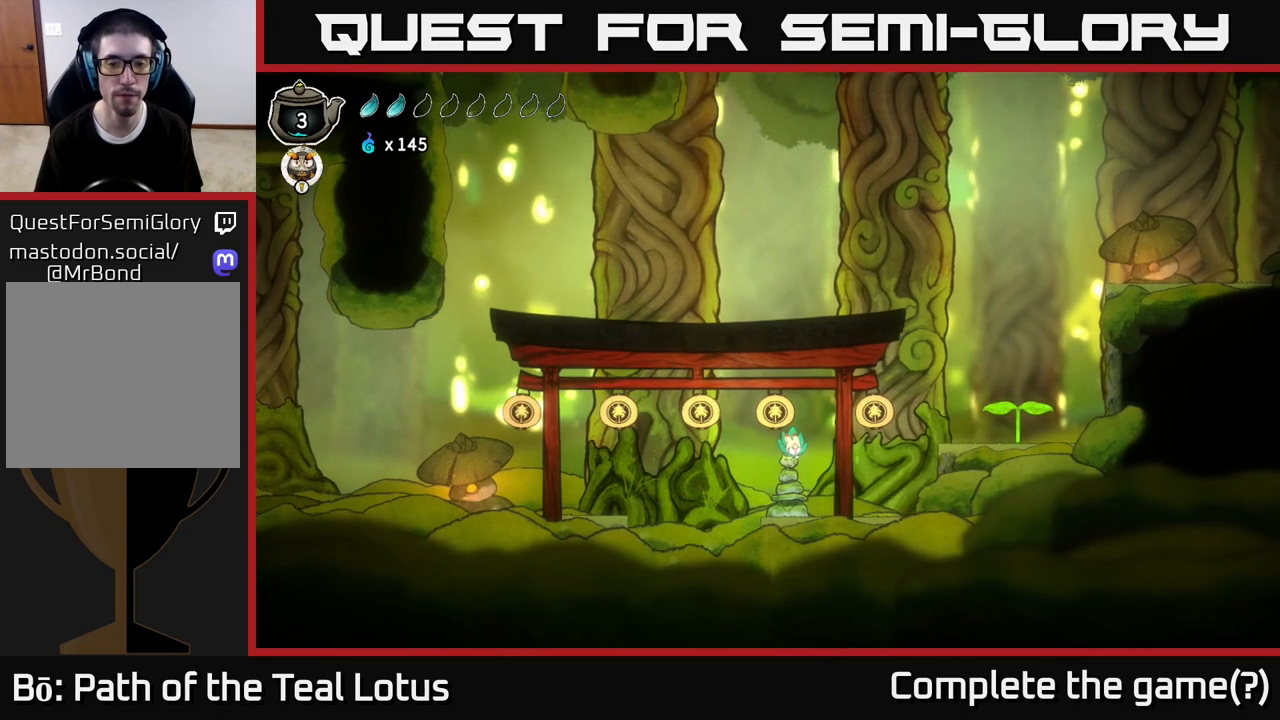
{"buttons": ["A"], "left_stick": "right", "right_stick": "center", "events": [[433, "left_stick", "right"], [500, "A", "down"]]}
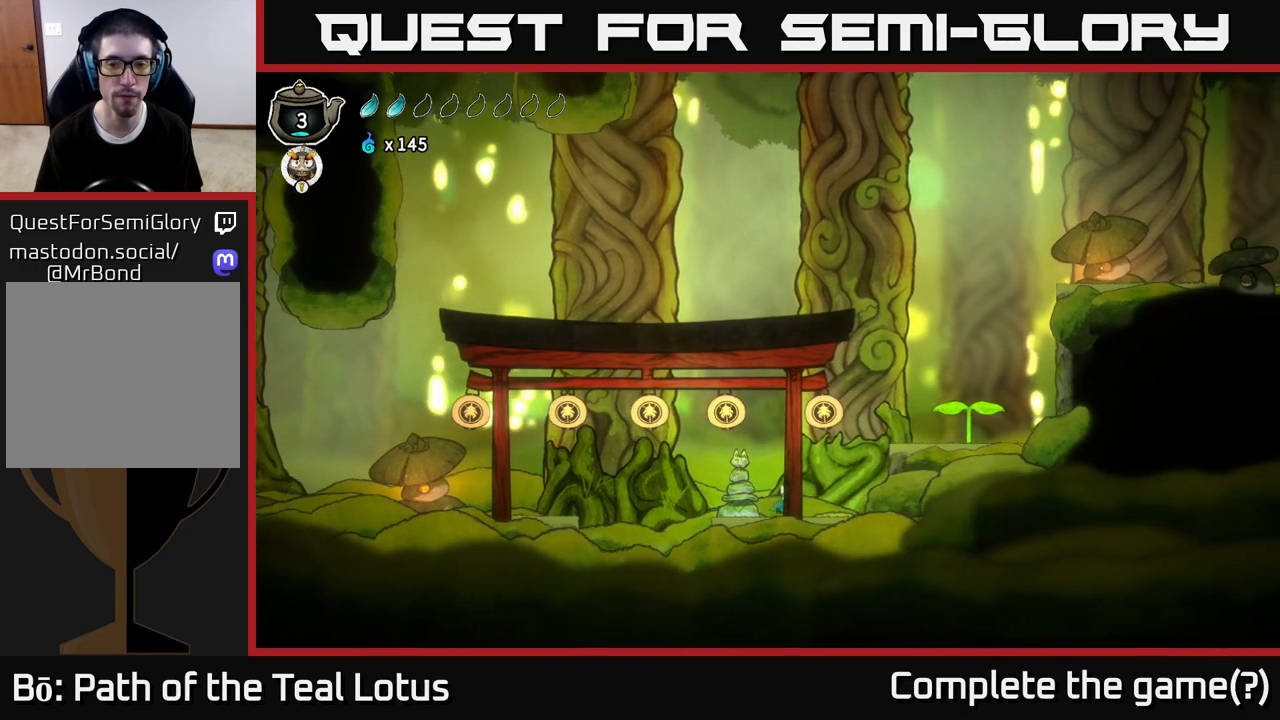
{"buttons": ["A"], "left_stick": "right", "right_stick": "center", "events": []}
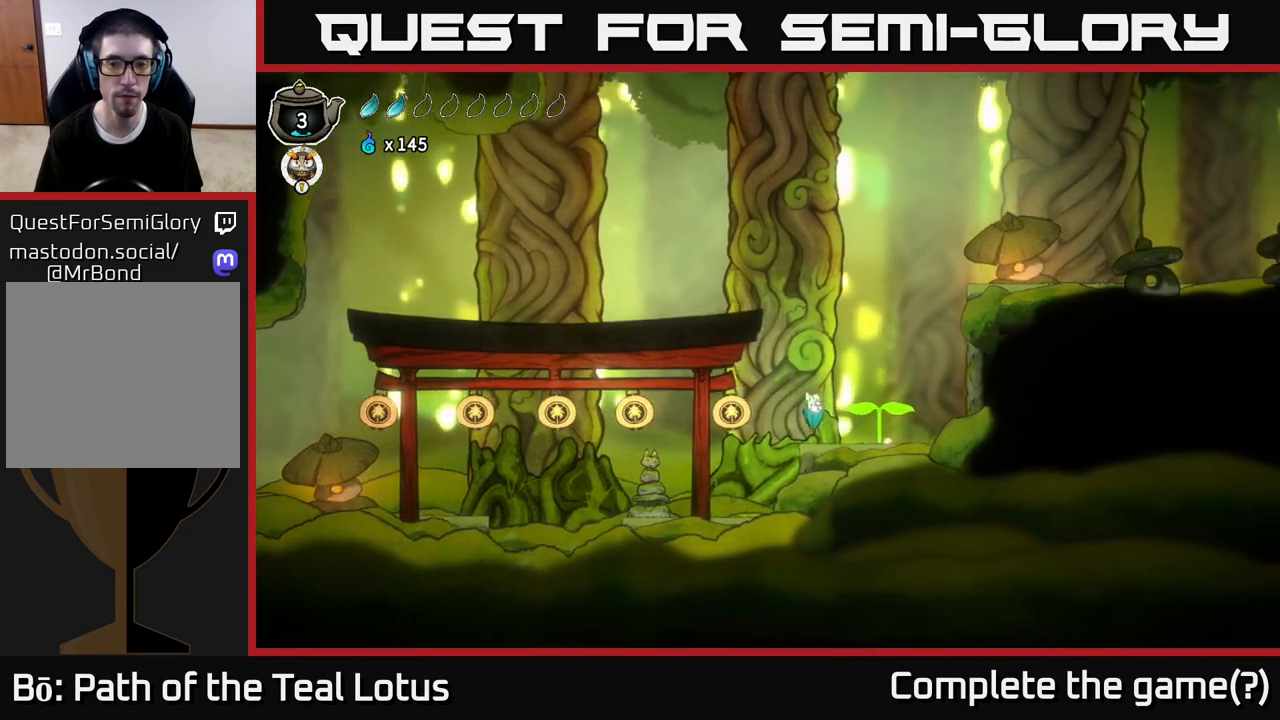
{"buttons": [], "left_stick": "center", "right_stick": "center", "events": [[83, "A", "up"], [83, "left_stick", "center"], [167, "SELECT", "down"], [333, "SELECT", "up"]]}
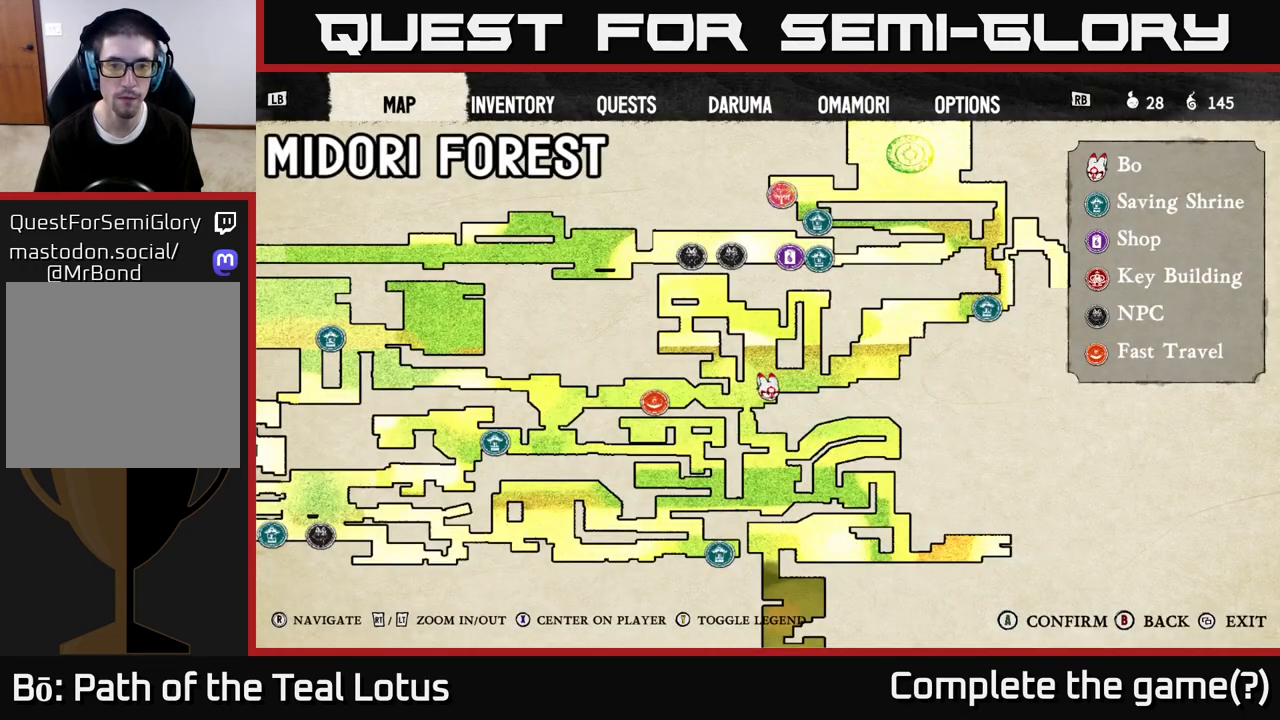
{"buttons": [], "left_stick": "left", "right_stick": "center", "events": [[300, "SELECT", "down"], [400, "SELECT", "up"], [433, "left_stick", "left"]]}
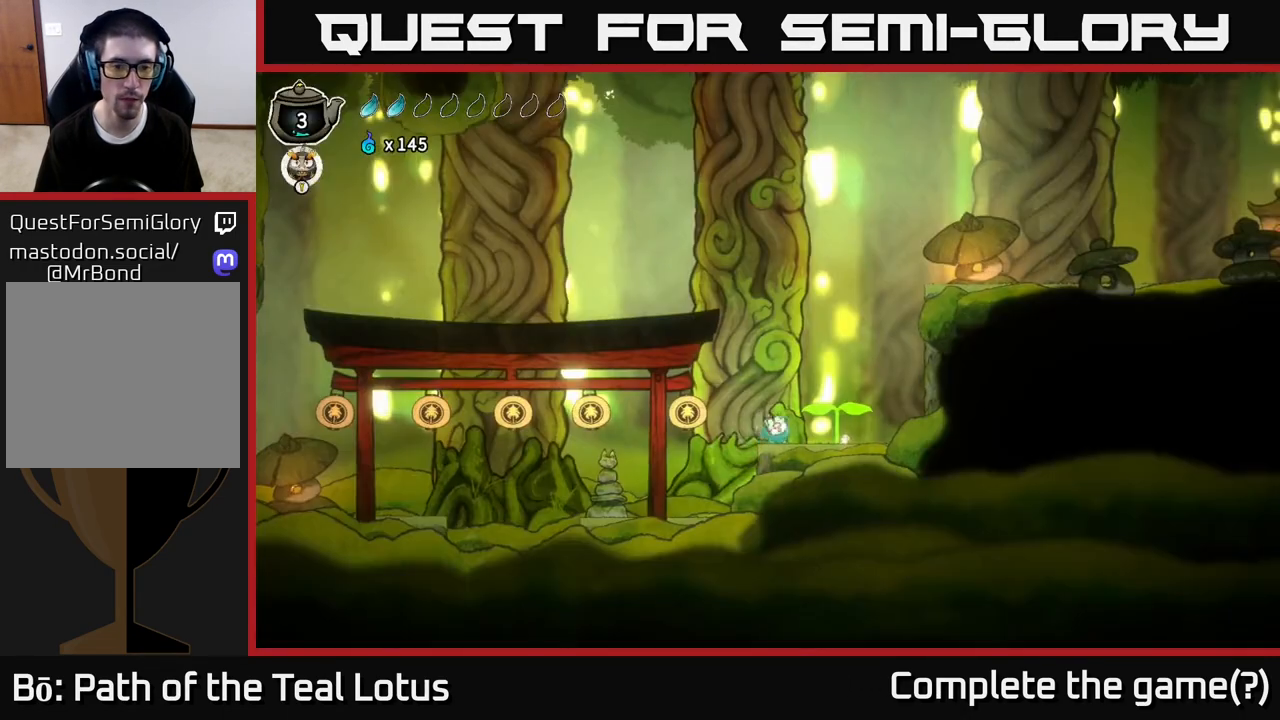
{"buttons": ["A", "R2"], "left_stick": "left", "right_stick": "center", "events": [[50, "R2", "down"], [117, "A", "down"]]}
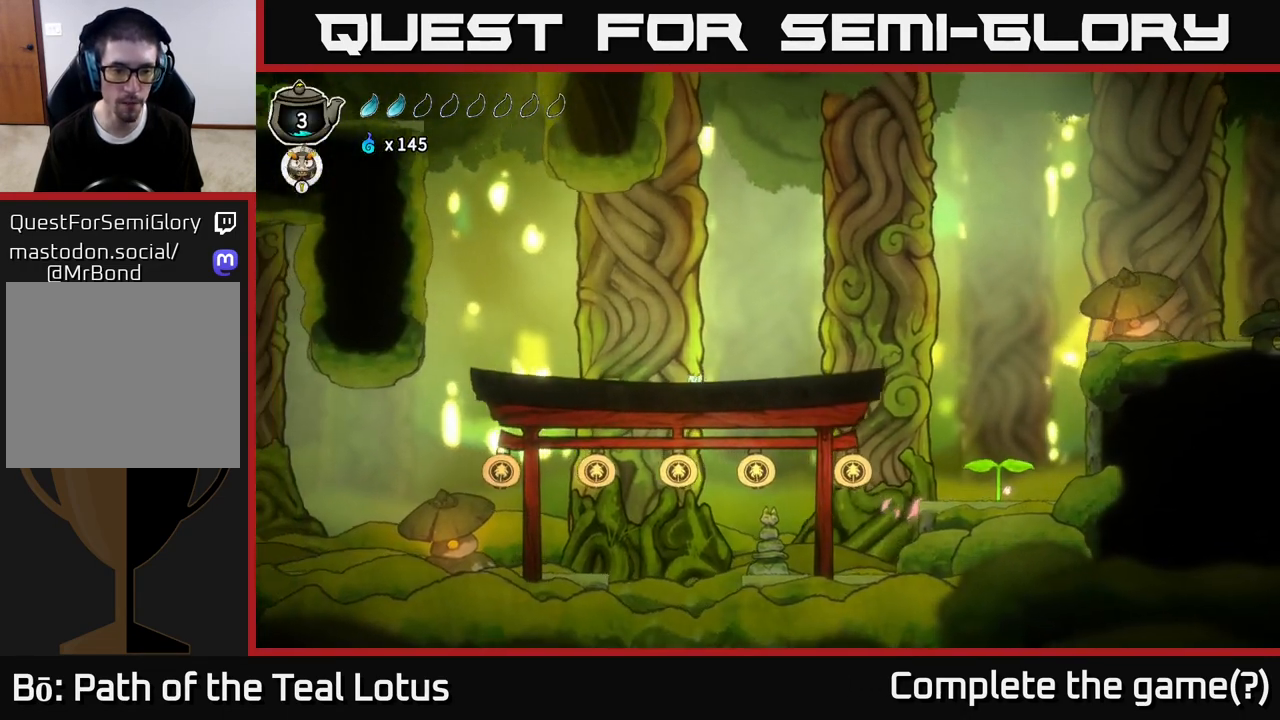
{"buttons": [], "left_stick": "left", "right_stick": "center", "events": [[217, "R2", "up"], [233, "A", "up"]]}
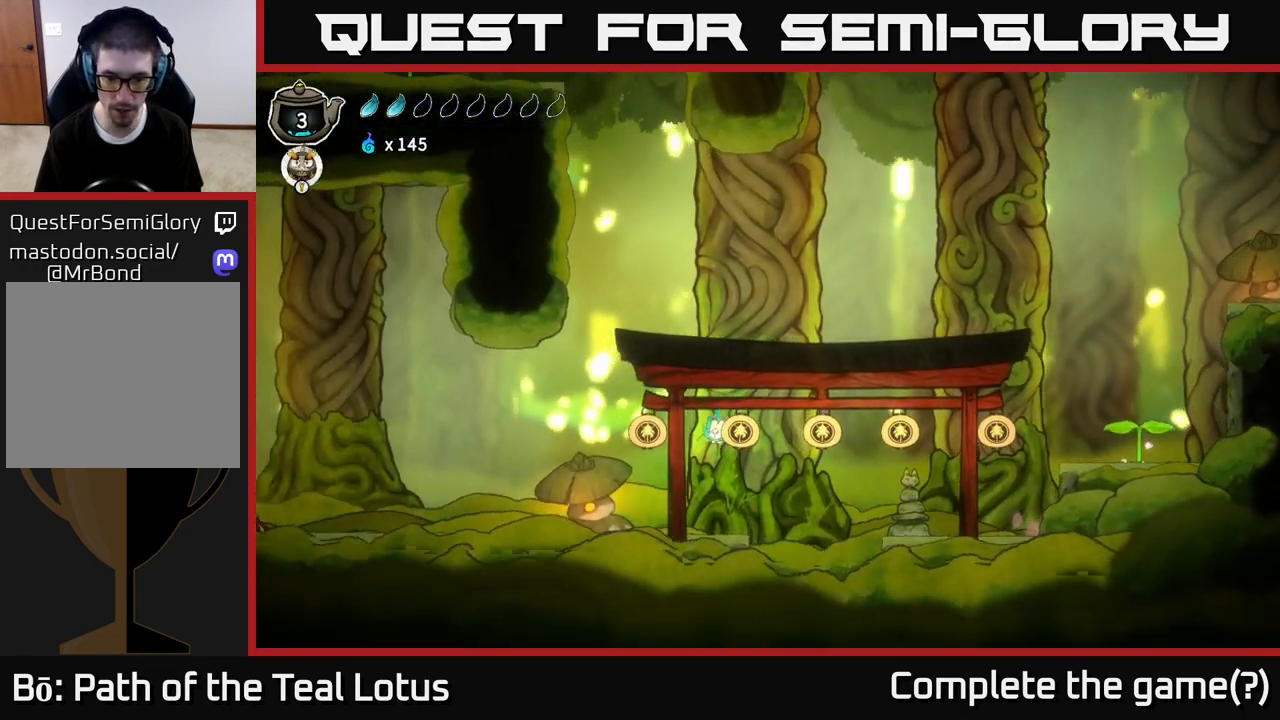
{"buttons": ["A", "R2"], "left_stick": "up-left", "right_stick": "center", "events": [[333, "R2", "down"], [433, "A", "down"], [467, "left_stick", "up-left"]]}
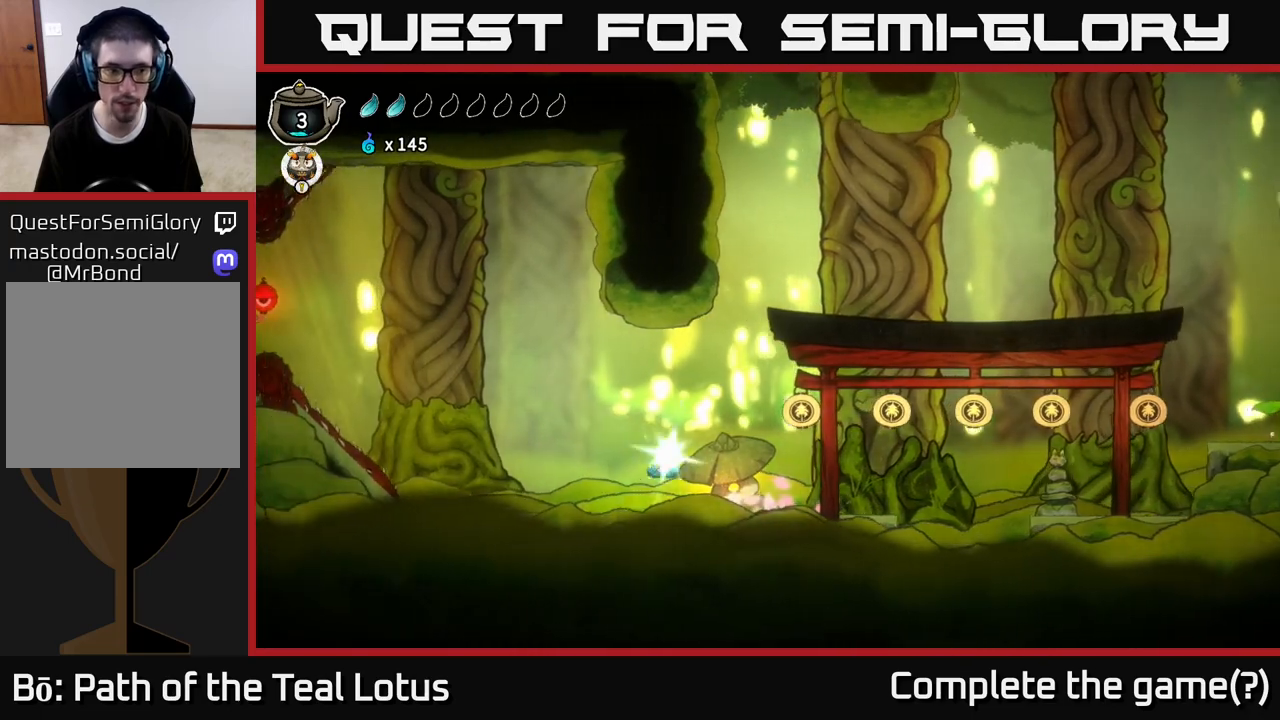
{"buttons": [], "left_stick": "center", "right_stick": "center", "events": [[300, "R2", "up"], [333, "A", "up"], [350, "left_stick", "center"]]}
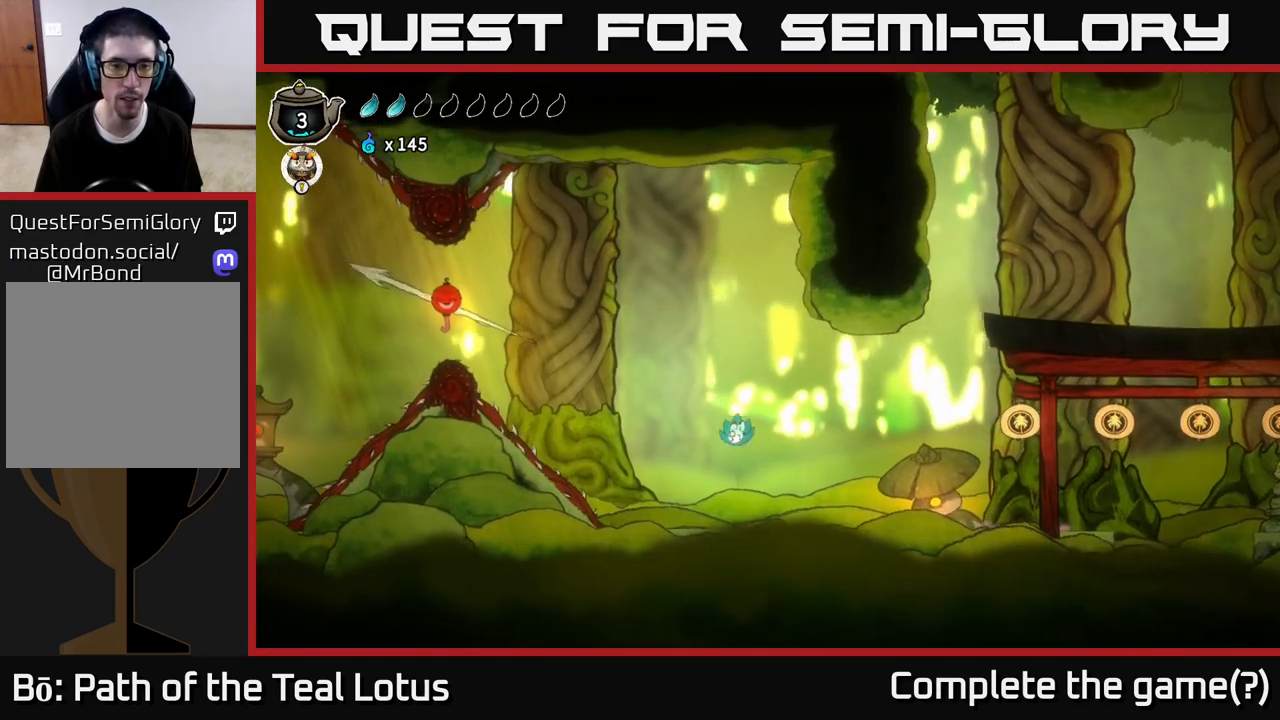
{"buttons": ["A"], "left_stick": "up-left", "right_stick": "center", "events": [[383, "left_stick", "up-left"], [433, "A", "down"]]}
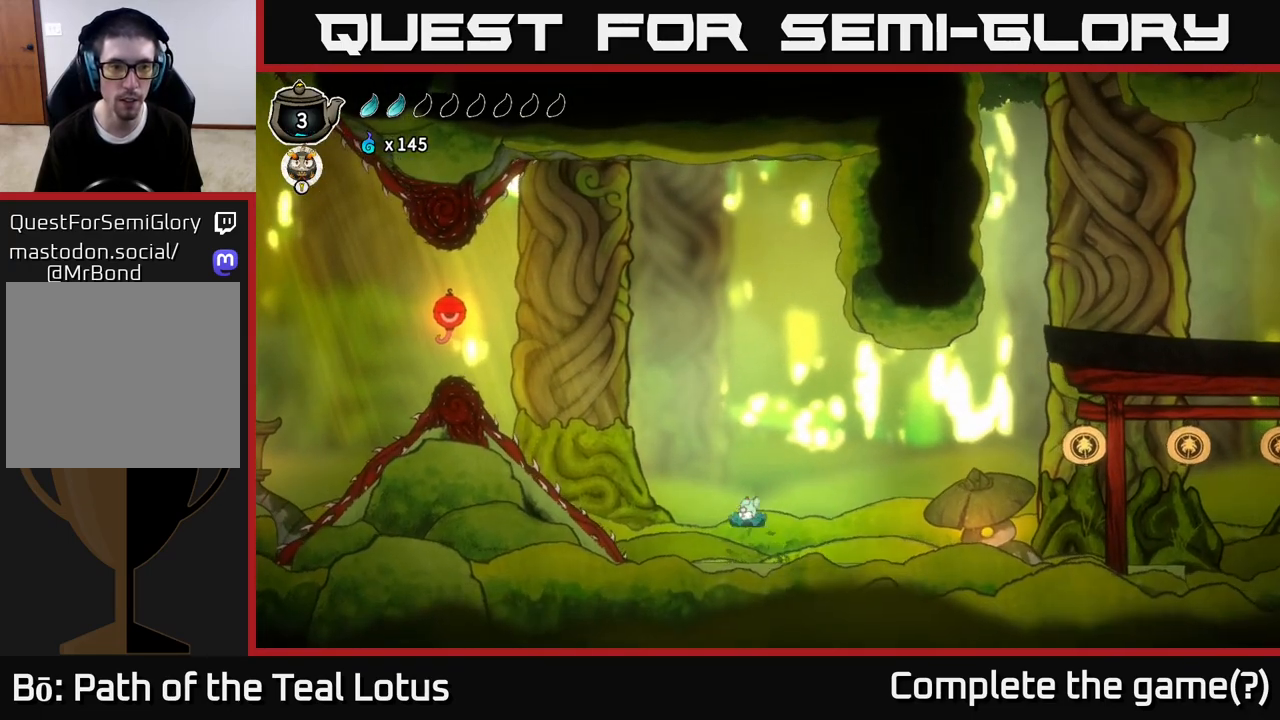
{"buttons": [], "left_stick": "up-left", "right_stick": "center", "events": [[433, "A", "up"]]}
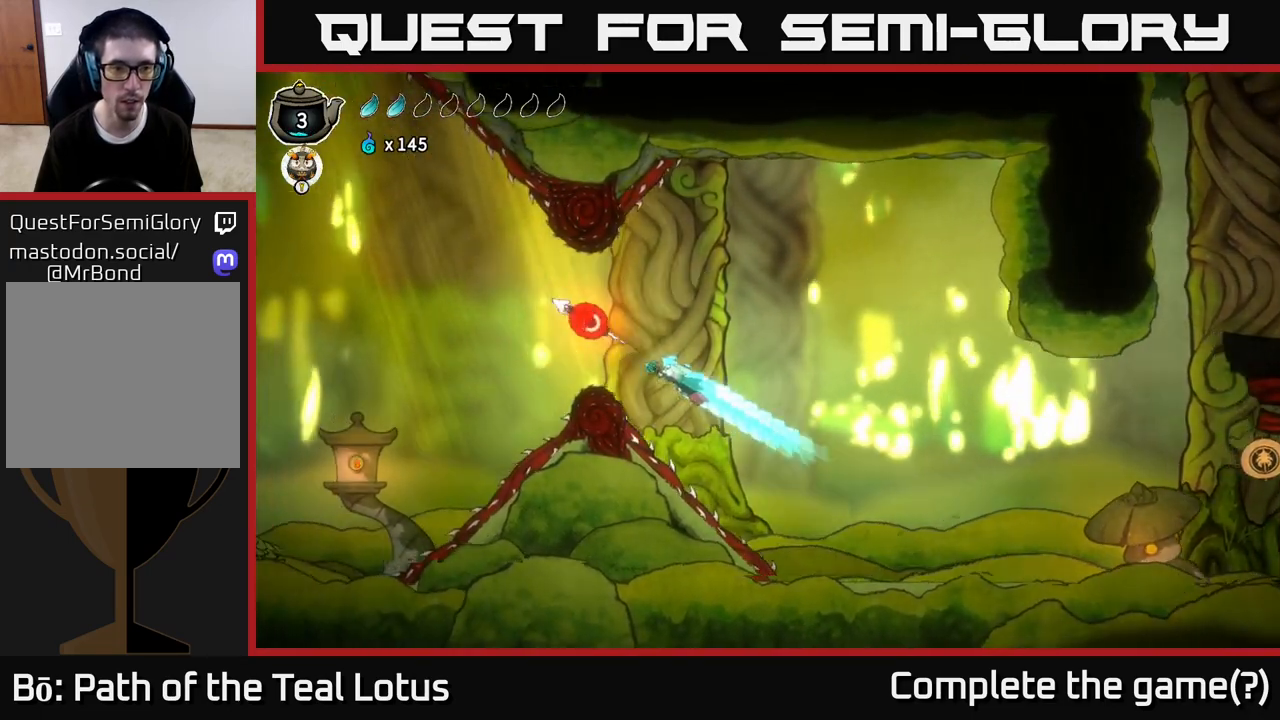
{"buttons": [], "left_stick": "up-left", "right_stick": "center", "events": []}
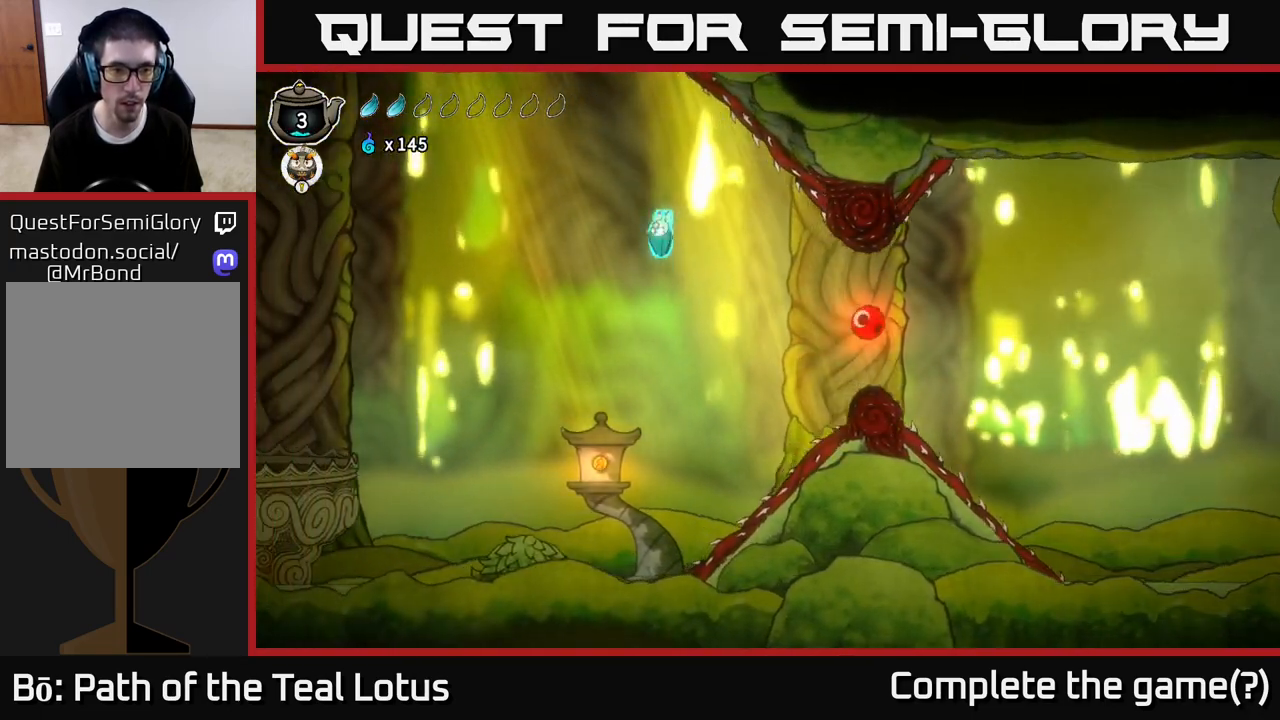
{"buttons": ["R2"], "left_stick": "up-left", "right_stick": "center", "events": [[333, "R2", "down"]]}
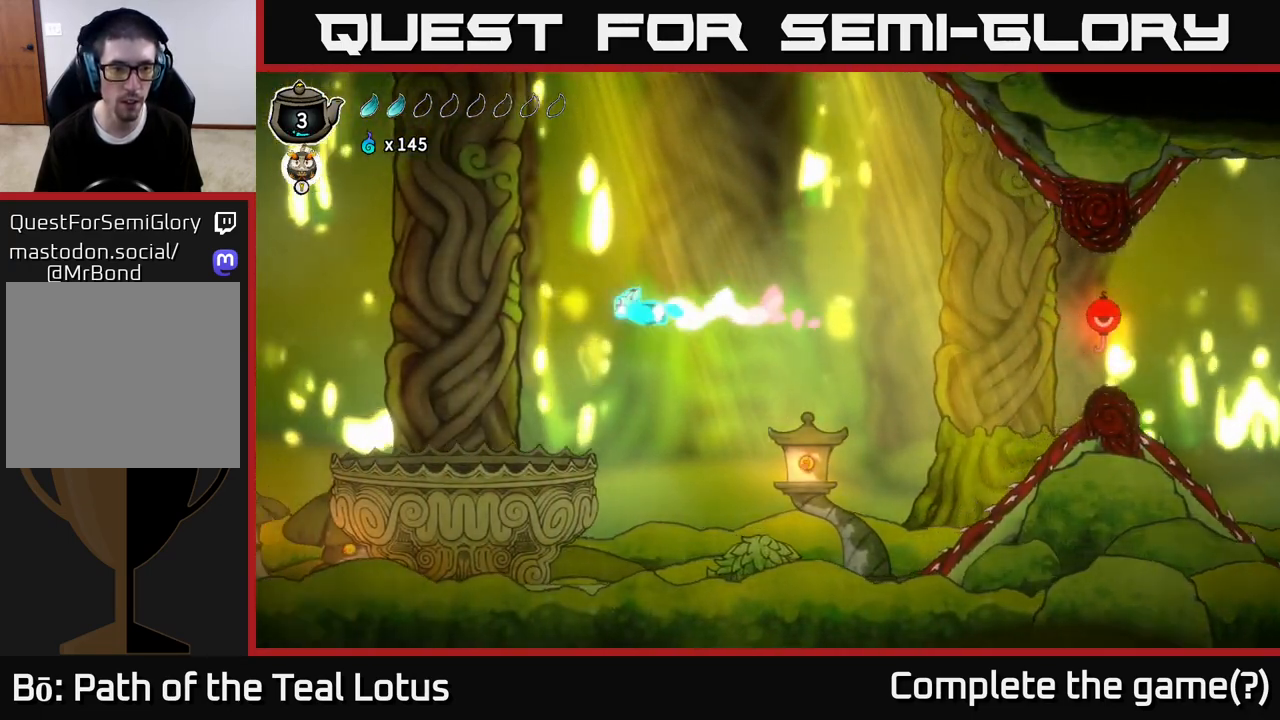
{"buttons": [], "left_stick": "center", "right_stick": "center", "events": [[150, "R2", "up"], [450, "left_stick", "center"]]}
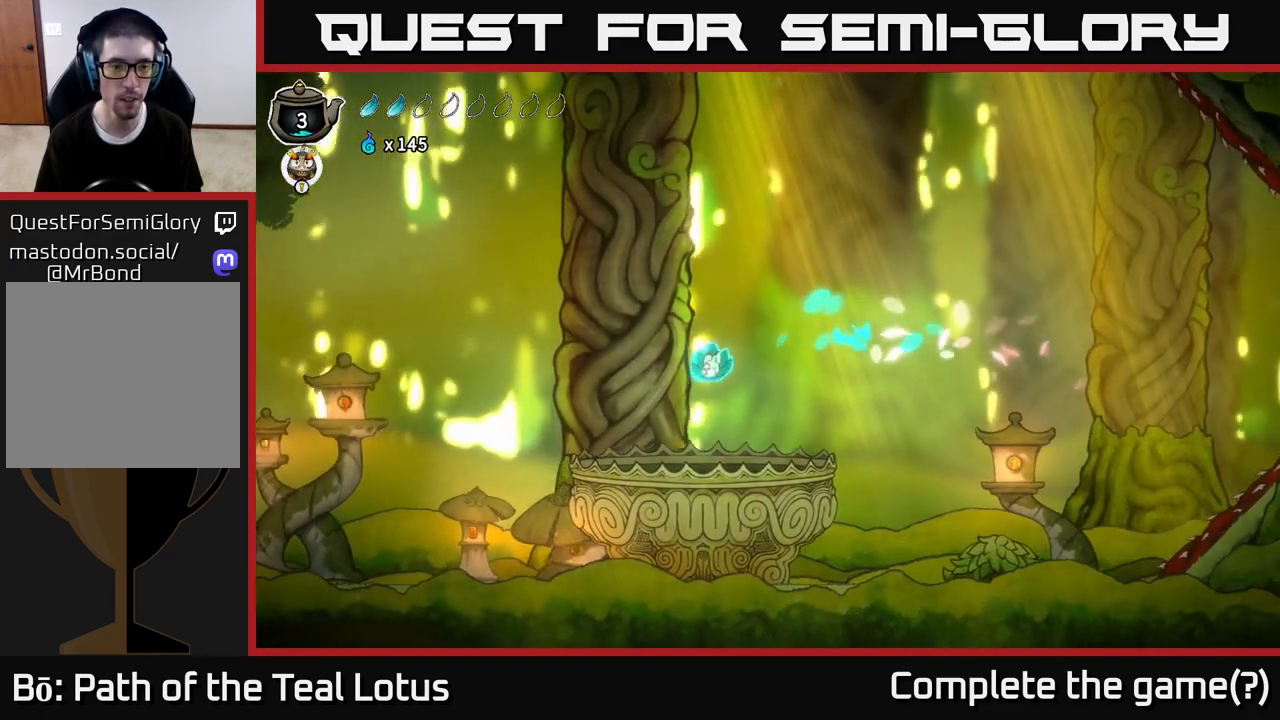
{"buttons": [], "left_stick": "center", "right_stick": "center", "events": []}
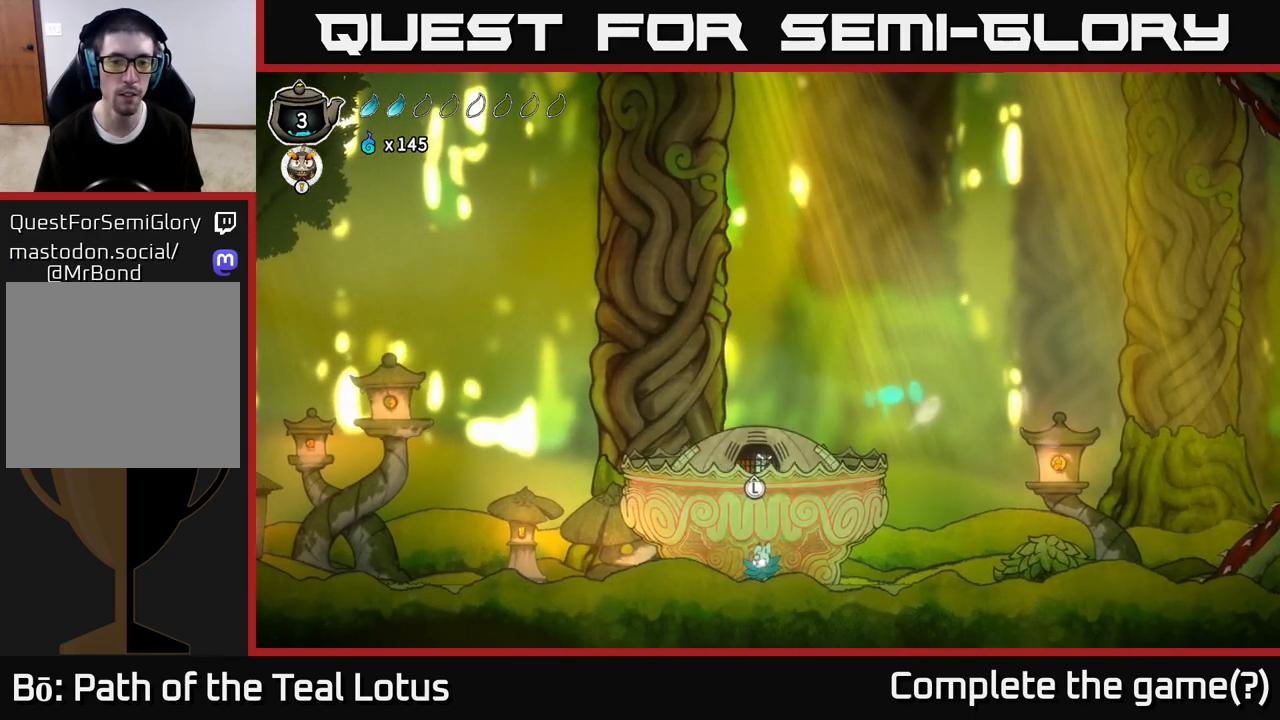
{"buttons": ["A"], "left_stick": "center", "right_stick": "center", "events": [[100, "left_stick", "up"], [200, "left_stick", "center"], [417, "A", "down"]]}
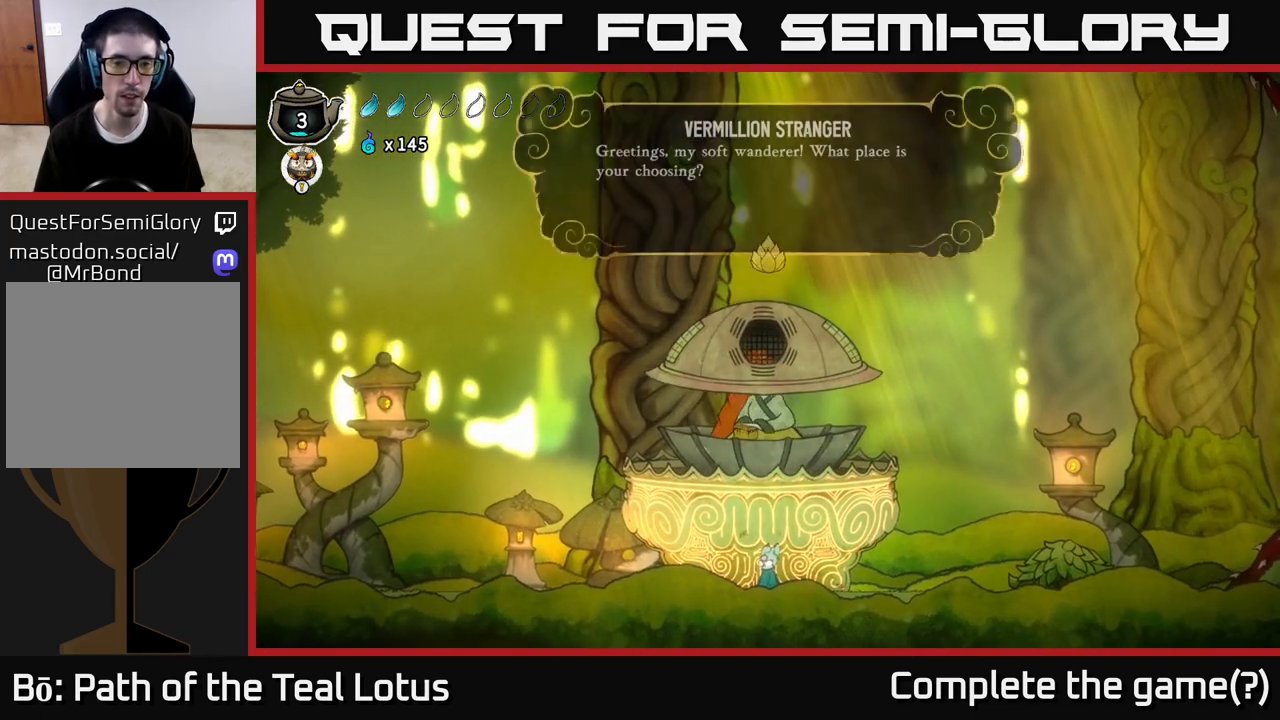
{"buttons": [], "left_stick": "center", "right_stick": "center", "events": [[50, "A", "up"], [183, "A", "down"], [300, "A", "up"]]}
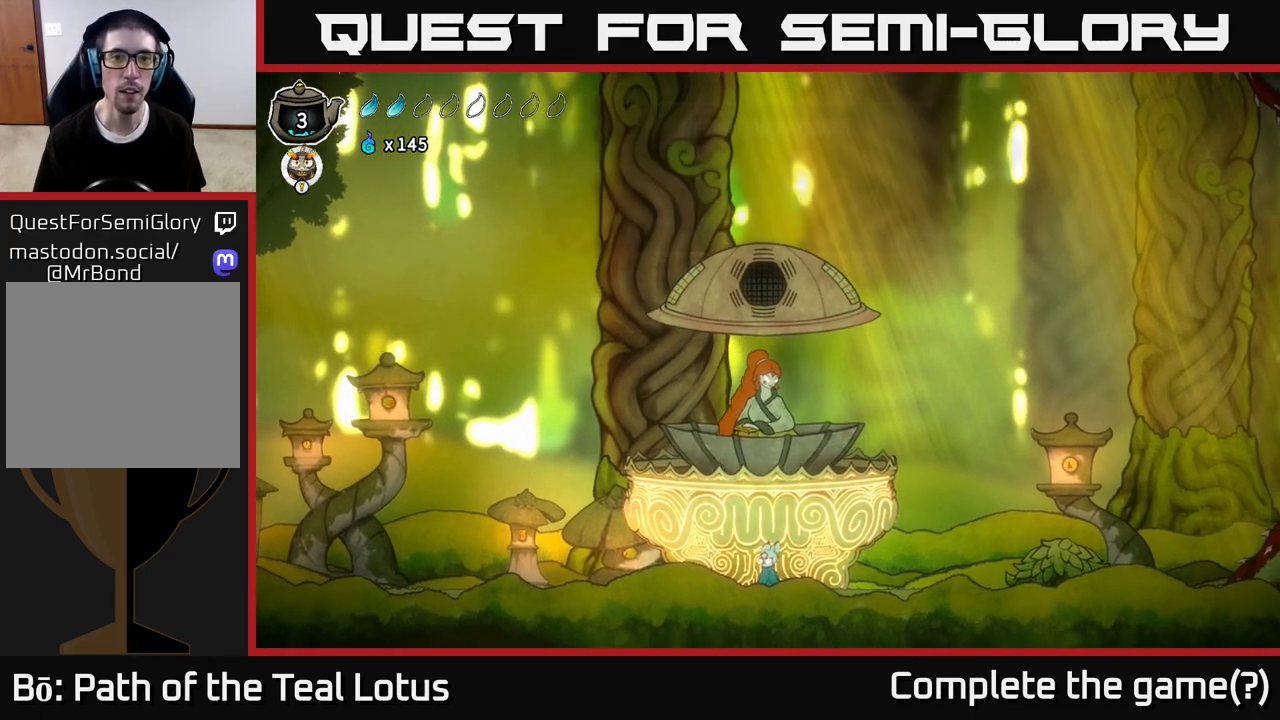
{"buttons": [], "left_stick": "center", "right_stick": "center", "events": []}
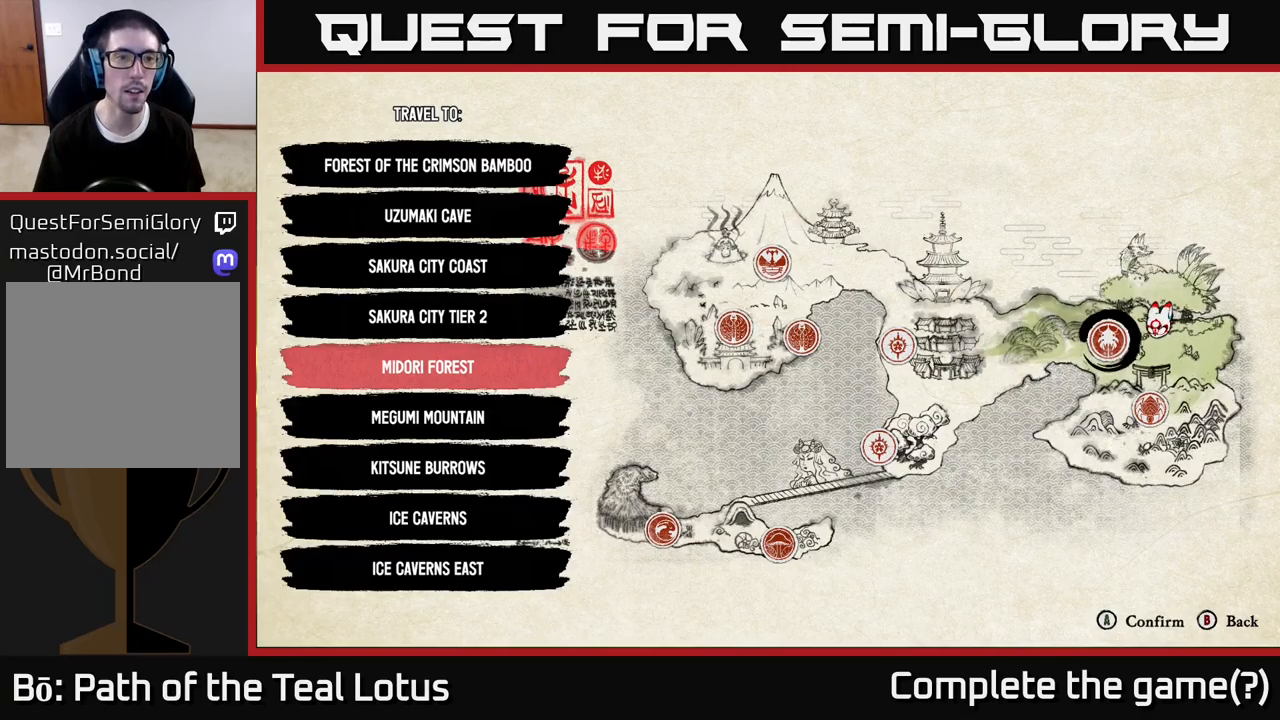
{"buttons": [], "left_stick": "center", "right_stick": "center", "events": [[233, "DPAD_DOWN", "down"], [267, "DPAD_DOWN", "up"], [383, "DPAD_DOWN", "down"], [433, "DPAD_DOWN", "up"]]}
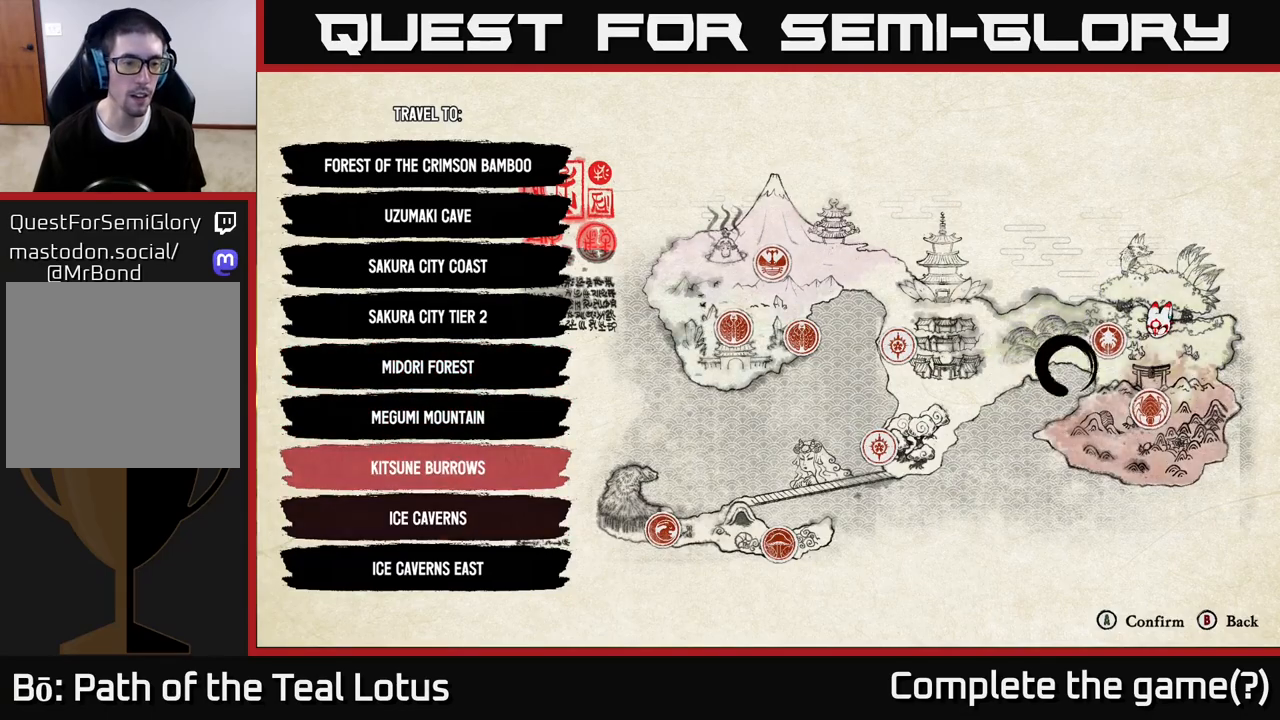
{"buttons": [], "left_stick": "center", "right_stick": "center", "events": [[17, "DPAD_DOWN", "down"], [50, "DPAD_DOWN", "up"], [150, "DPAD_DOWN", "down"], [200, "DPAD_DOWN", "up"], [433, "DPAD_UP", "down"], [483, "DPAD_UP", "up"]]}
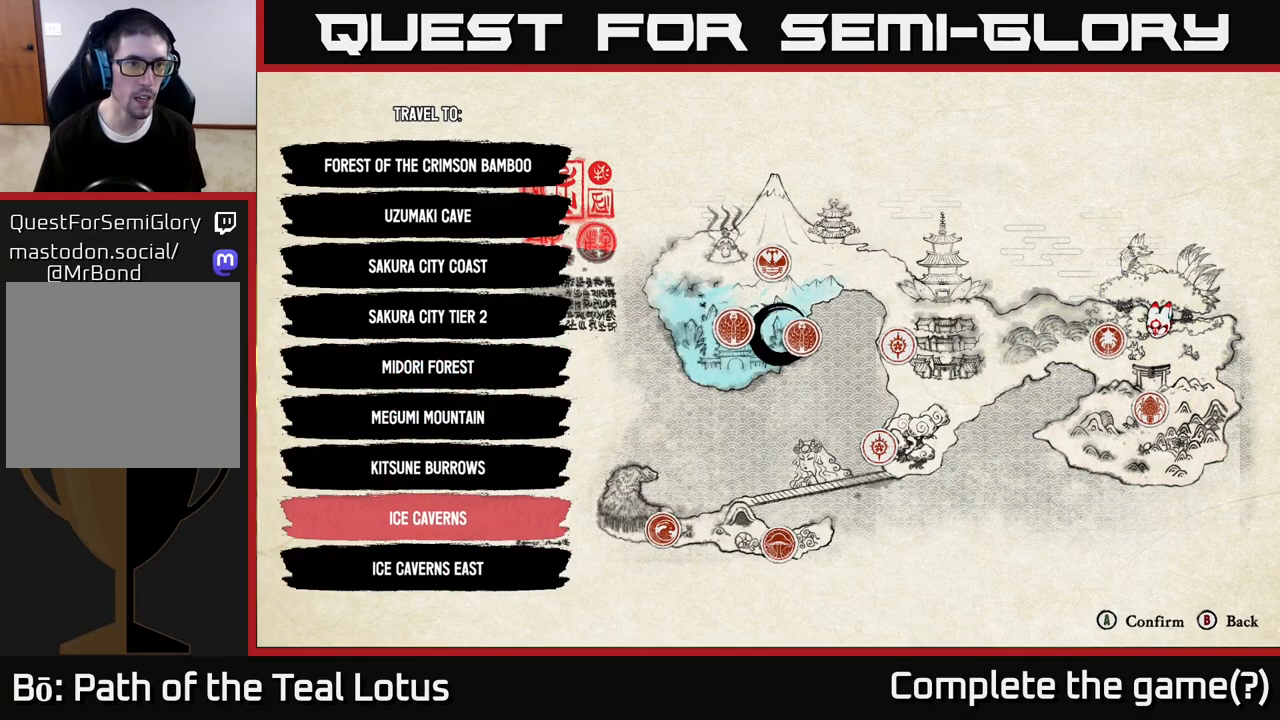
{"buttons": ["DPAD_UP"], "left_stick": "center", "right_stick": "center", "events": [[67, "DPAD_UP", "down"], [117, "DPAD_UP", "up"], [333, "DPAD_UP", "down"], [400, "DPAD_UP", "up"], [467, "DPAD_UP", "down"]]}
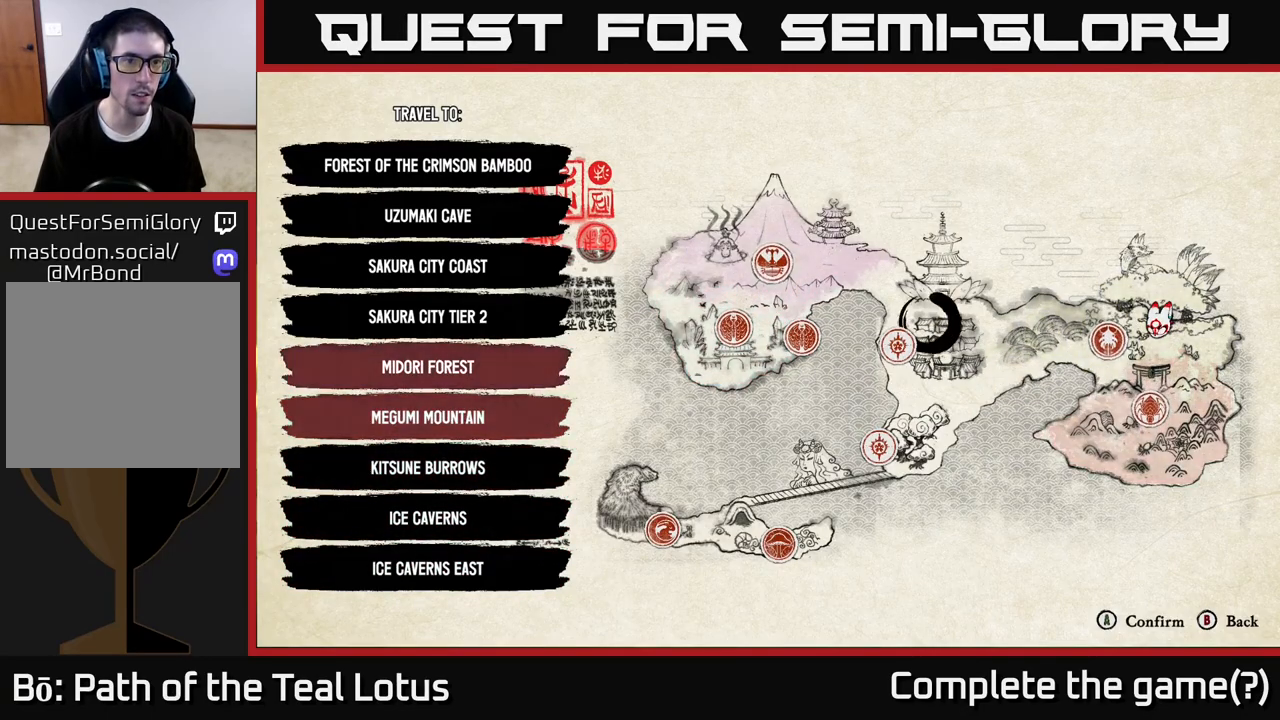
{"buttons": [], "left_stick": "center", "right_stick": "center", "events": [[17, "DPAD_UP", "up"], [100, "DPAD_UP", "down"], [167, "DPAD_UP", "up"], [233, "DPAD_UP", "down"], [250, "DPAD_RIGHT", "down"], [300, "DPAD_RIGHT", "up"], [300, "DPAD_UP", "up"], [400, "DPAD_UP", "down"], [433, "DPAD_UP", "up"]]}
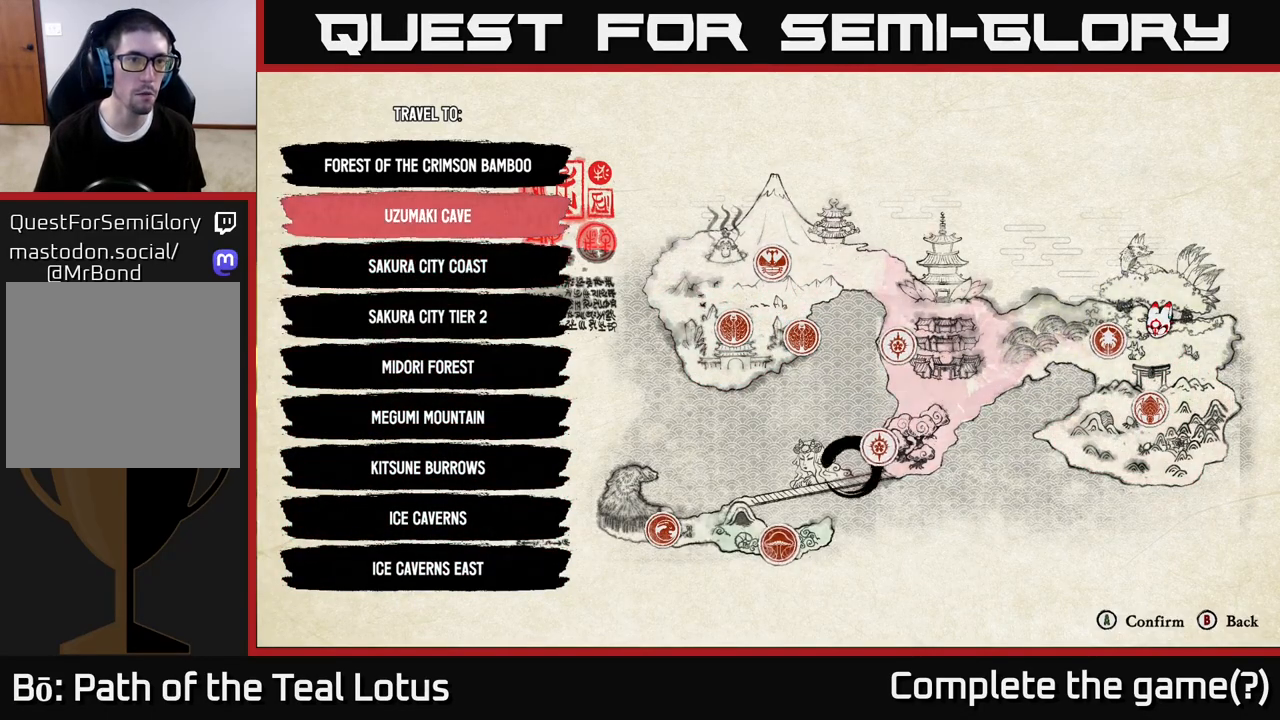
{"buttons": [], "left_stick": "center", "right_stick": "center", "events": [[33, "DPAD_UP", "down"], [50, "DPAD_RIGHT", "down"], [83, "DPAD_RIGHT", "up"], [100, "DPAD_UP", "up"], [250, "A", "down"], [333, "A", "up"]]}